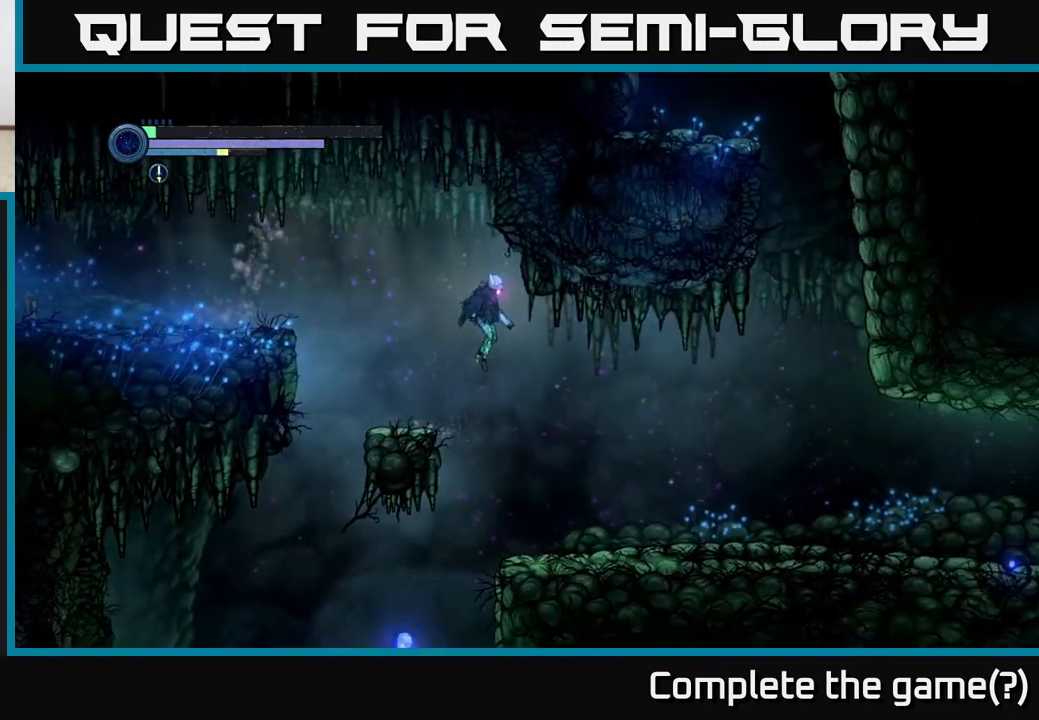
Gameplay with a controller (Xbox layout); each line is a JSON object with the inputs held at the frame after it. "events" lists button and stick changes between this image and that frame as [ms after this image, input, new state], when the widget could be followed in between.
{"buttons": ["R2"], "left_stick": "right", "right_stick": "center", "events": [[17, "A", "up"]]}
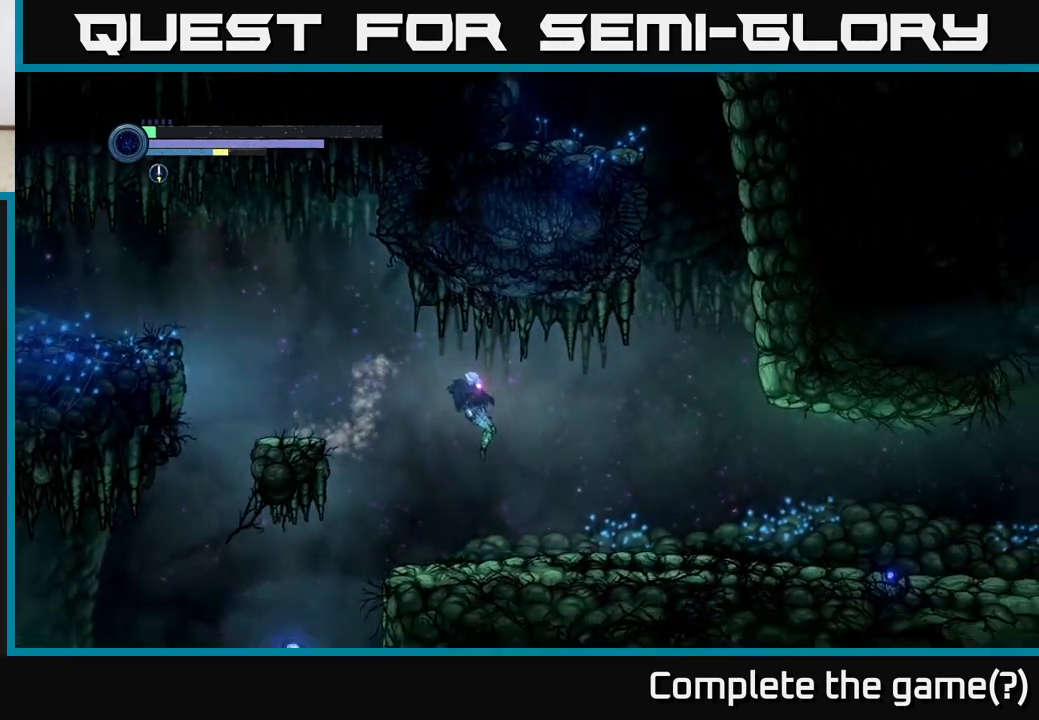
{"buttons": [], "left_stick": "right", "right_stick": "center", "events": [[417, "R2", "up"]]}
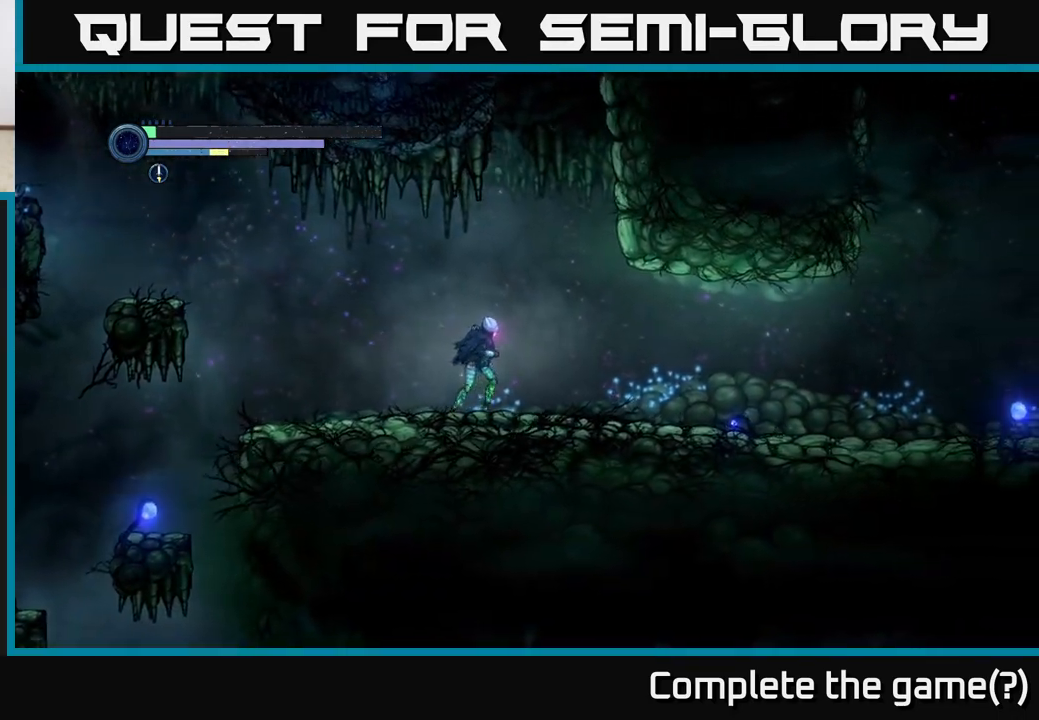
{"buttons": [], "left_stick": "center", "right_stick": "center", "events": [[33, "SELECT", "down"], [100, "left_stick", "center"], [217, "SELECT", "up"]]}
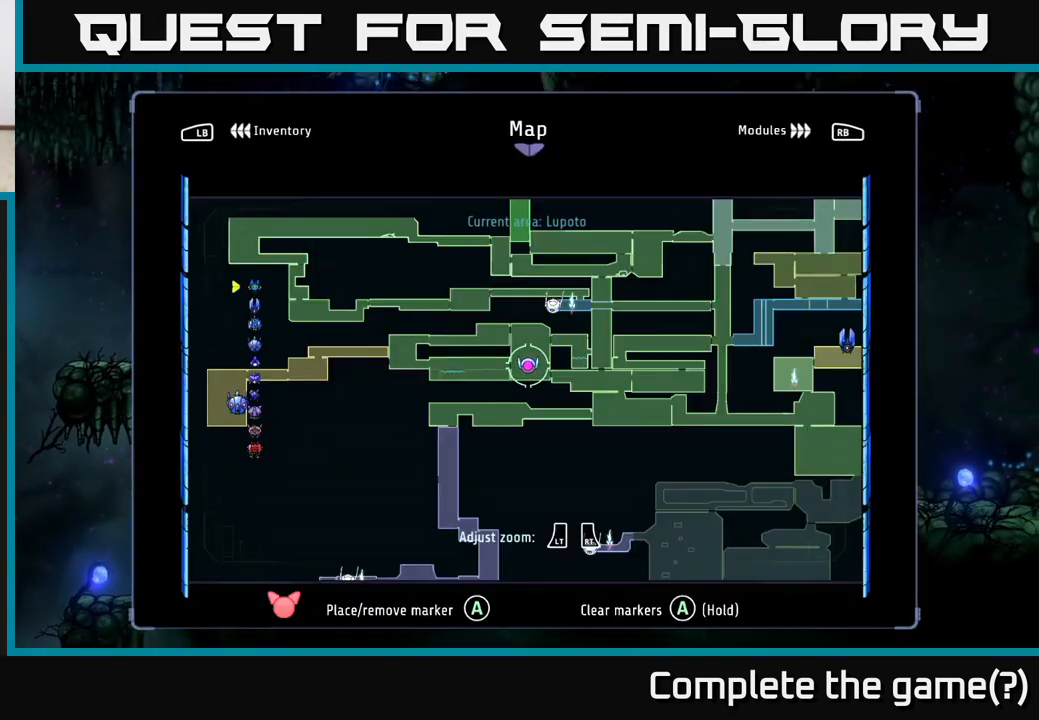
{"buttons": [], "left_stick": "center", "right_stick": "center", "events": [[100, "left_stick", "right"], [317, "left_stick", "up-right"], [483, "left_stick", "center"]]}
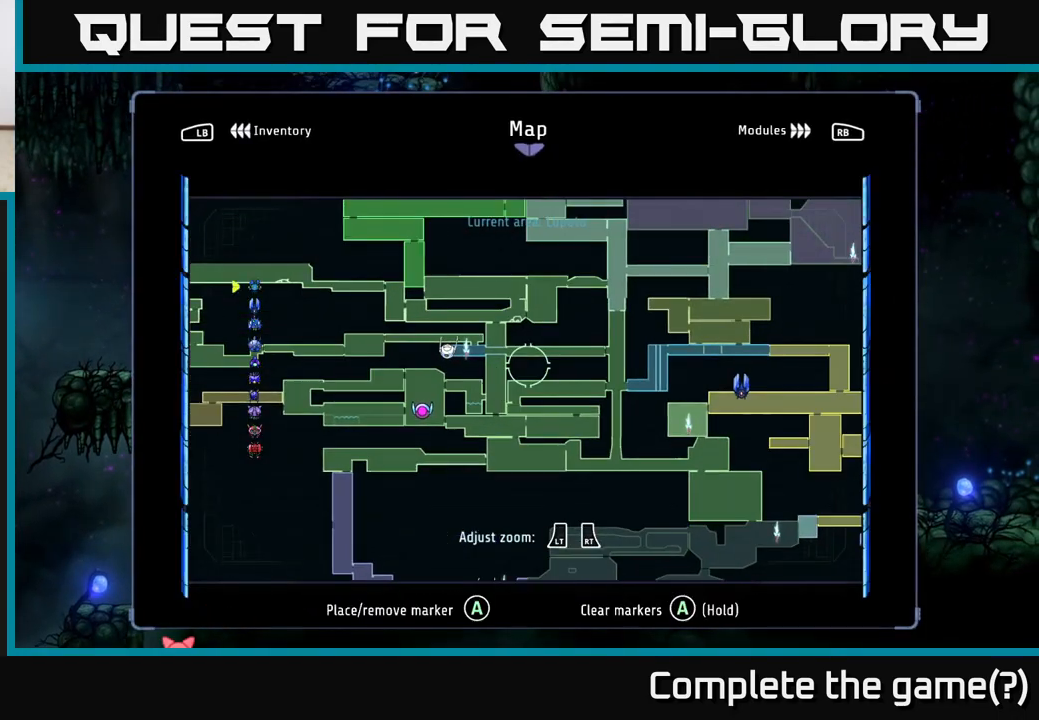
{"buttons": [], "left_stick": "center", "right_stick": "center", "events": []}
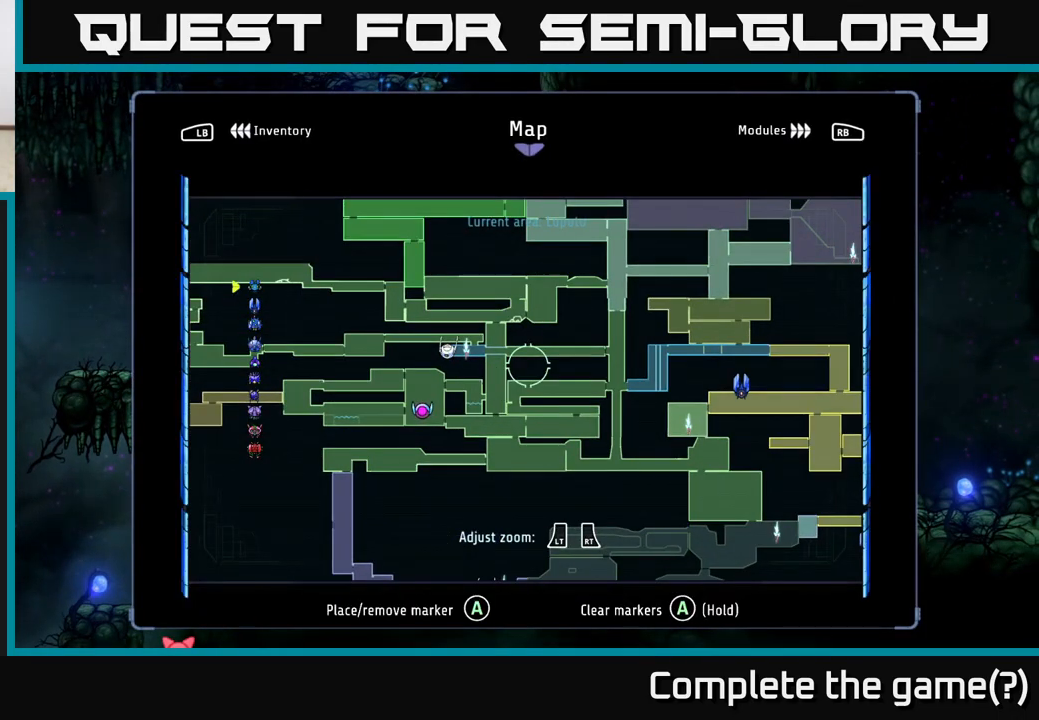
{"buttons": [], "left_stick": "center", "right_stick": "center", "events": []}
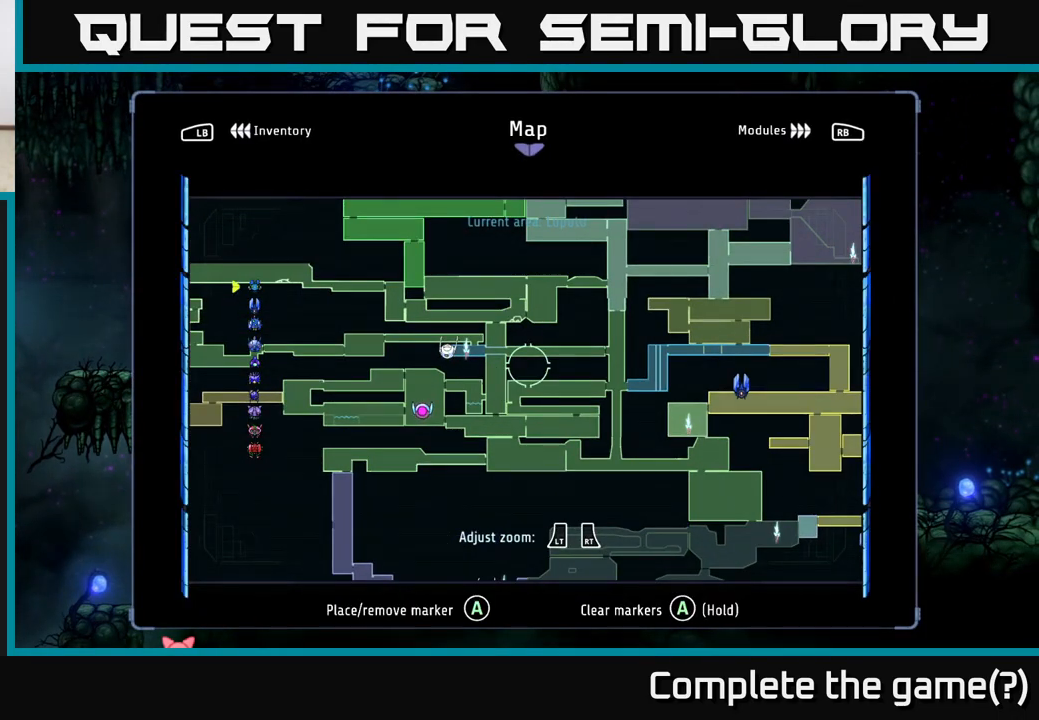
{"buttons": ["R2"], "left_stick": "right", "right_stick": "center", "events": [[50, "SELECT", "down"], [117, "SELECT", "up"], [250, "left_stick", "right"], [300, "R2", "down"], [350, "R1", "down"], [467, "R1", "up"]]}
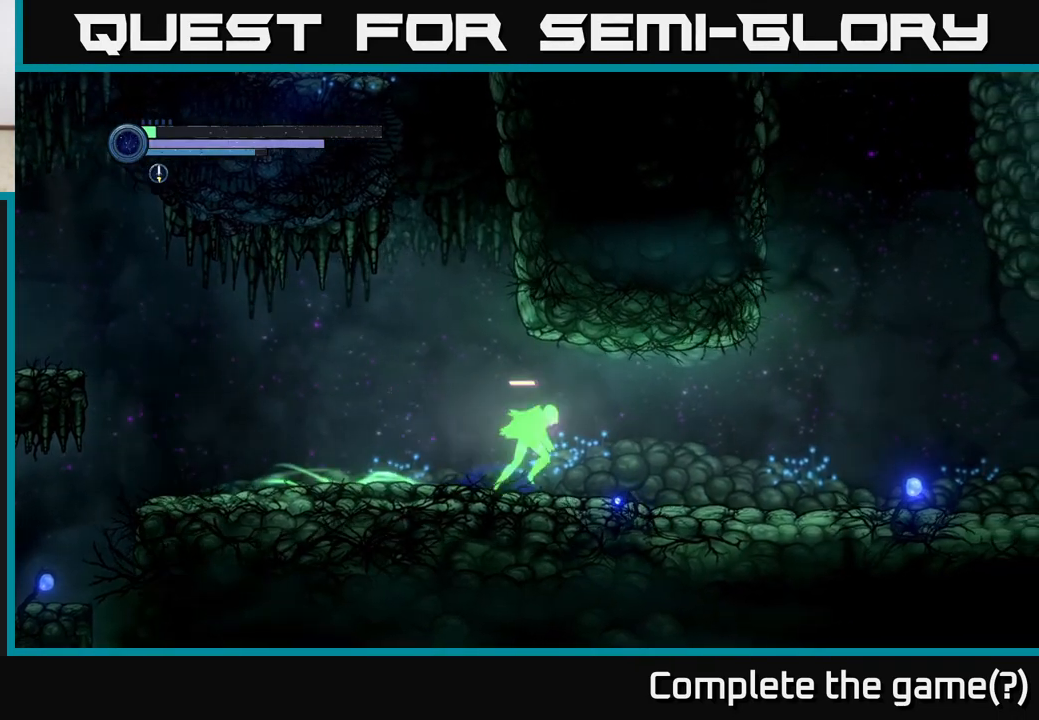
{"buttons": ["R2"], "left_stick": "right", "right_stick": "center", "events": []}
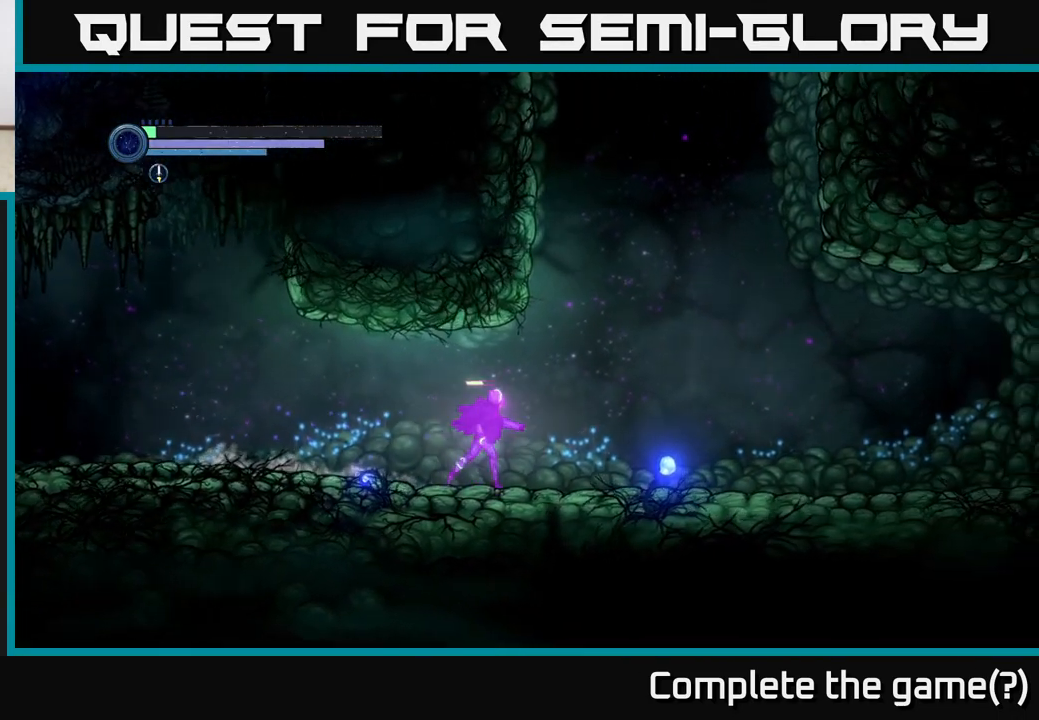
{"buttons": ["R2"], "left_stick": "right", "right_stick": "center", "events": []}
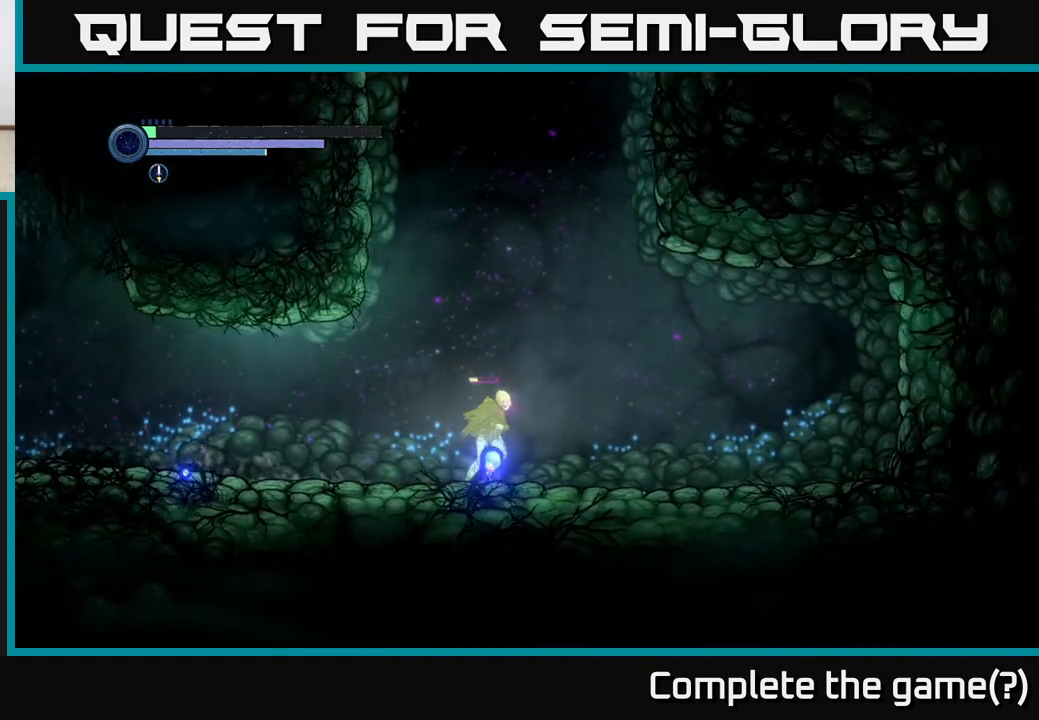
{"buttons": [], "left_stick": "center", "right_stick": "center", "events": [[250, "R2", "up"], [250, "X", "down"], [333, "X", "up"], [433, "X", "down"], [483, "X", "up"], [483, "left_stick", "center"]]}
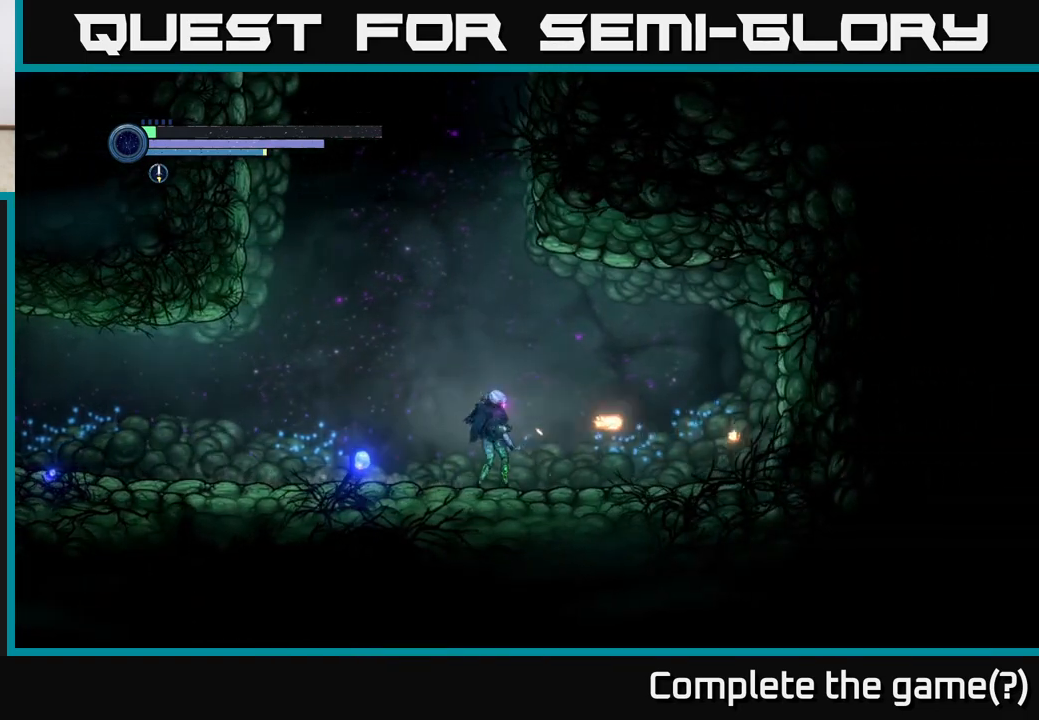
{"buttons": ["R1", "R2"], "left_stick": "left", "right_stick": "center", "events": [[83, "X", "down"], [150, "X", "up"], [217, "X", "down"], [283, "X", "up"], [317, "left_stick", "left"], [350, "R2", "down"], [433, "R1", "down"]]}
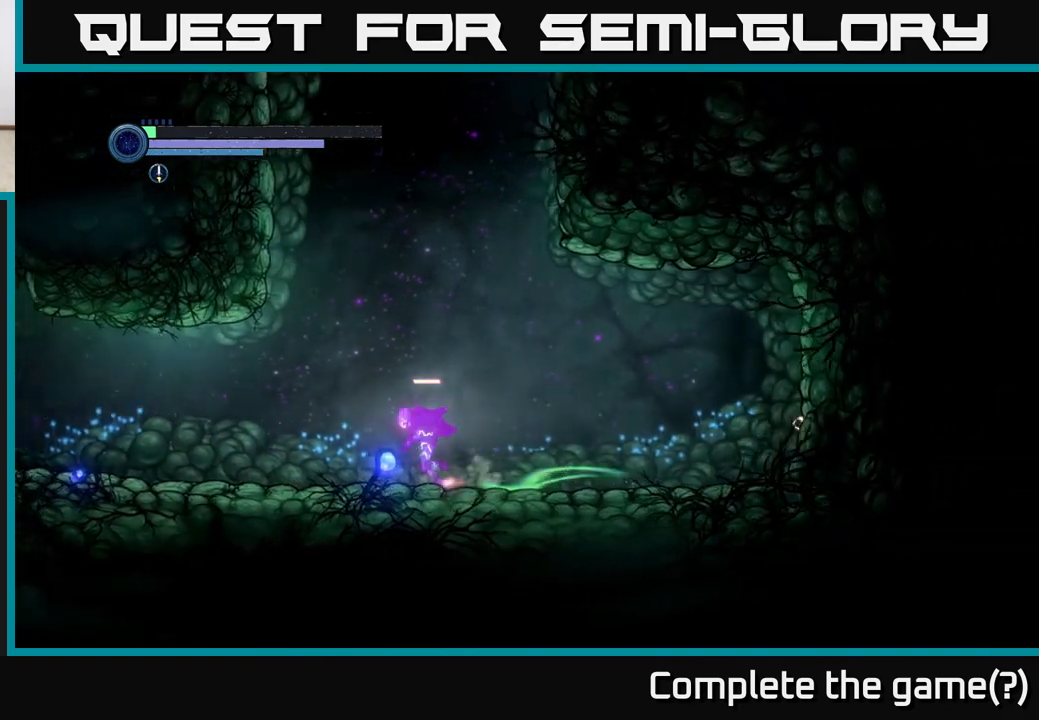
{"buttons": ["R2"], "left_stick": "left", "right_stick": "center", "events": [[183, "R1", "up"]]}
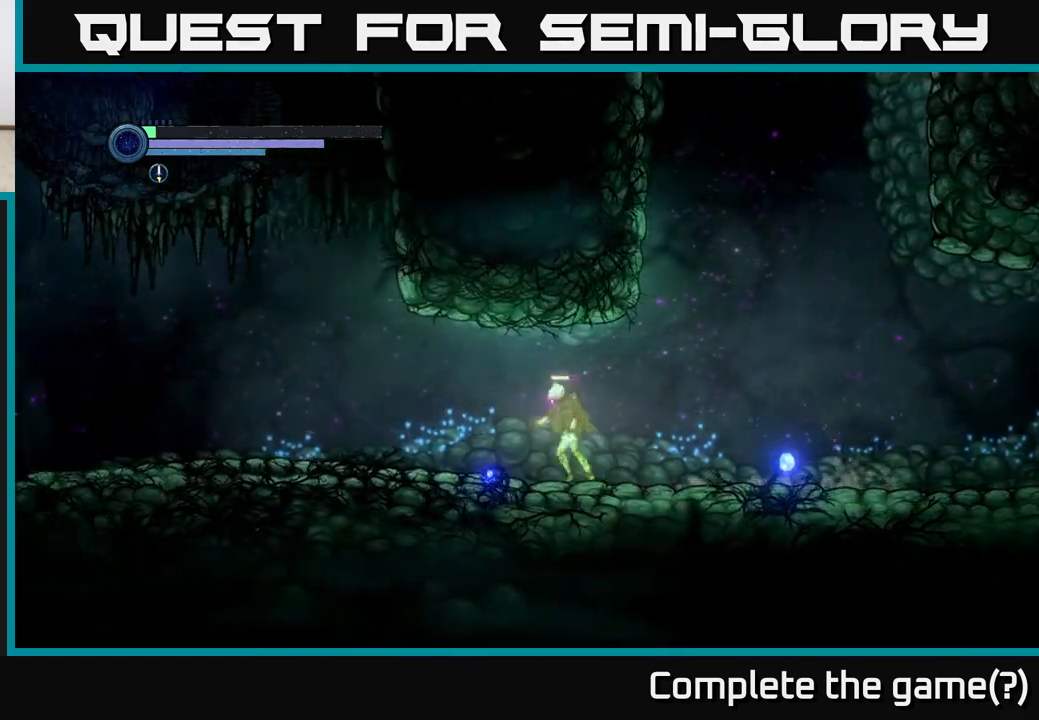
{"buttons": ["R2"], "left_stick": "left", "right_stick": "center", "events": []}
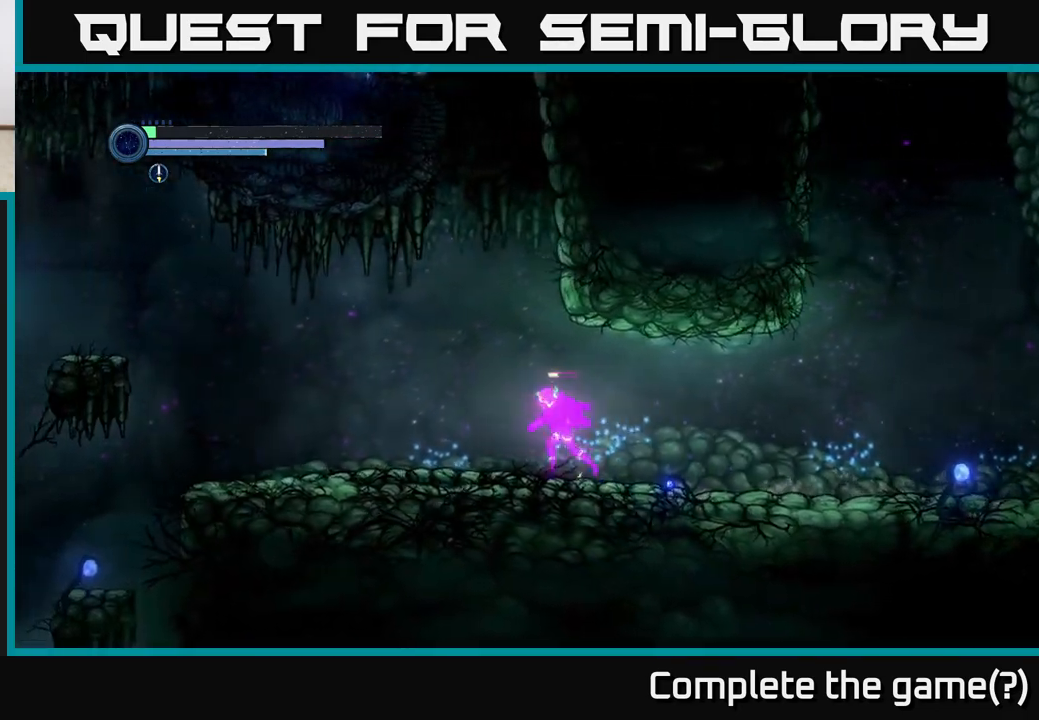
{"buttons": ["R2"], "left_stick": "left", "right_stick": "center", "events": []}
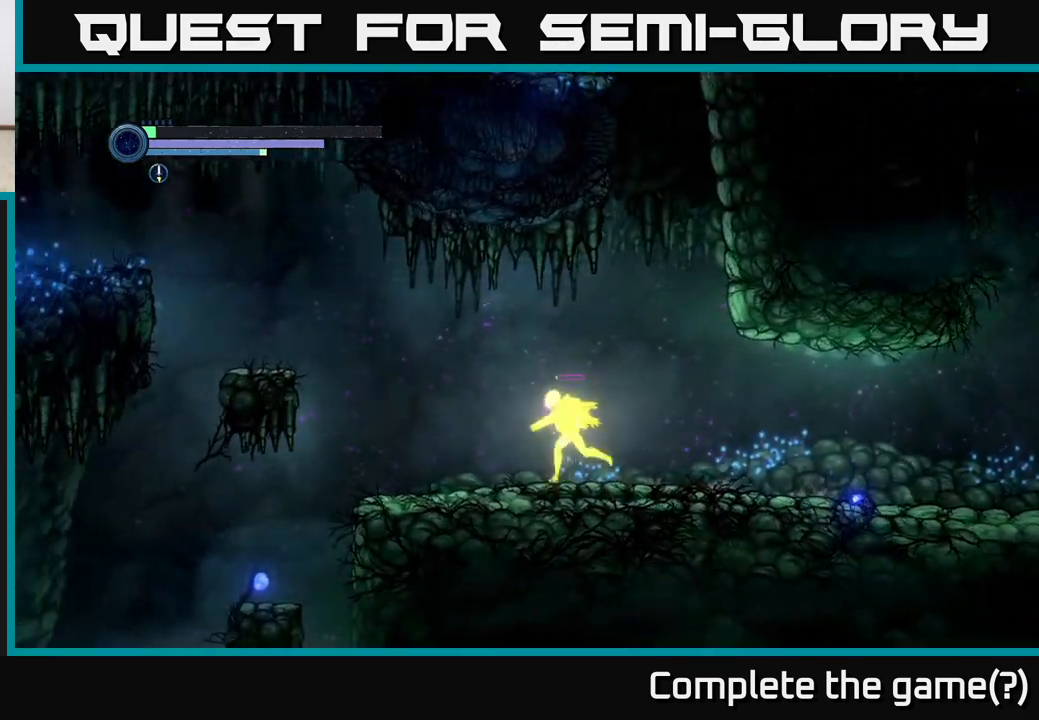
{"buttons": ["R2"], "left_stick": "left", "right_stick": "center", "events": [[100, "A", "down"], [200, "A", "up"]]}
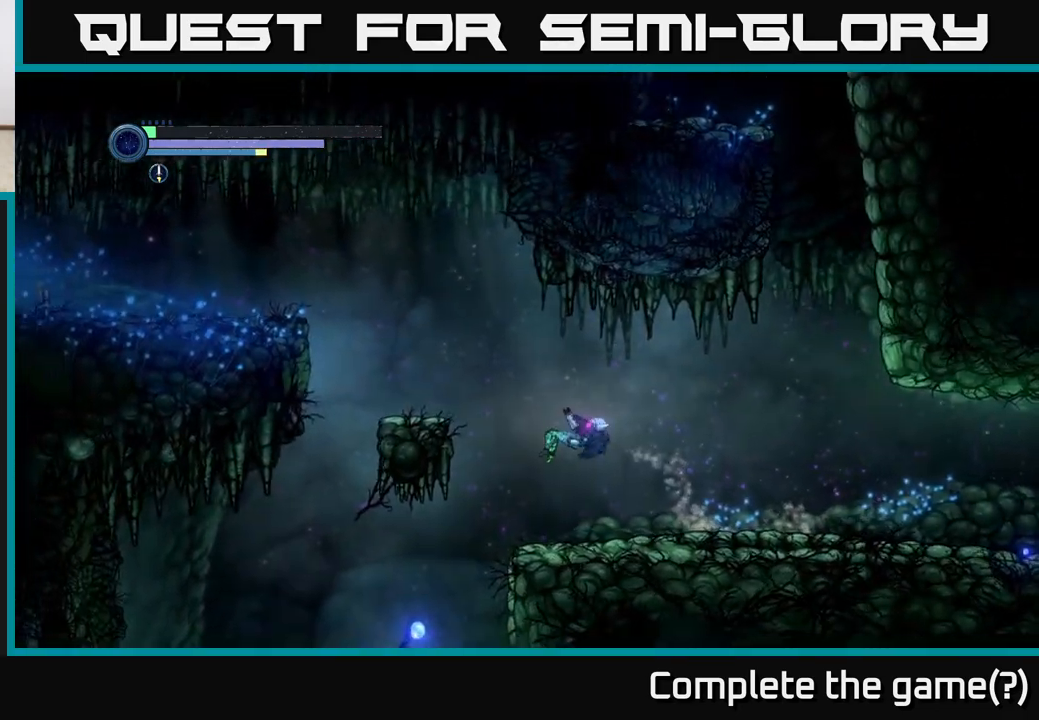
{"buttons": [], "left_stick": "left", "right_stick": "center", "events": [[117, "R2", "up"]]}
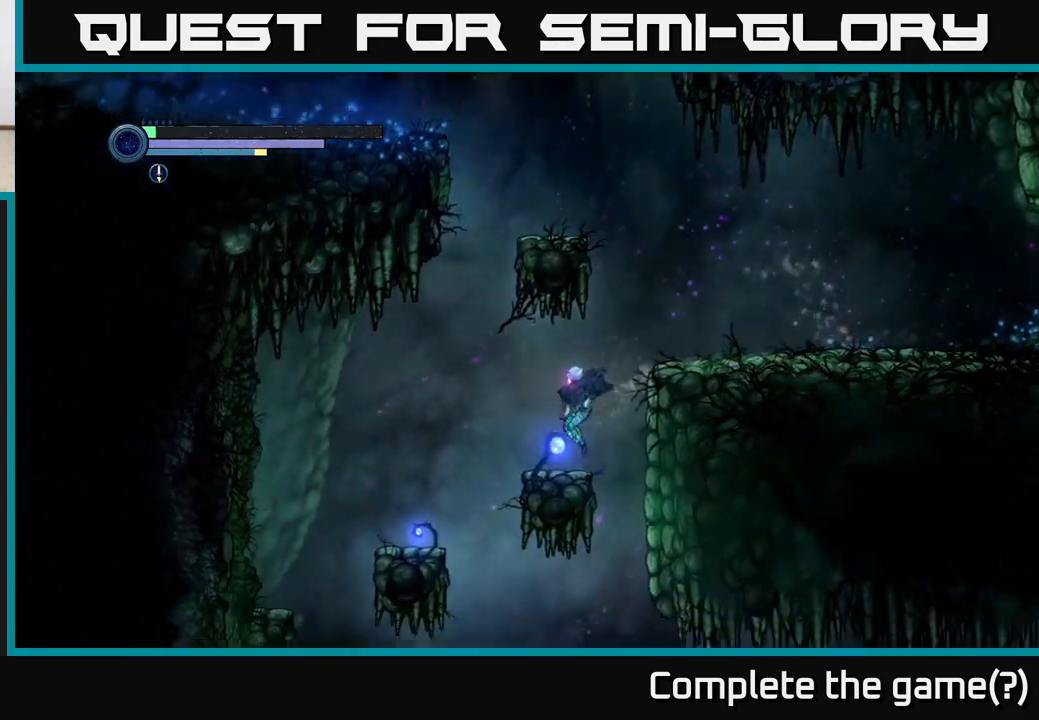
{"buttons": [], "left_stick": "down-right", "right_stick": "center", "events": [[417, "left_stick", "down-right"]]}
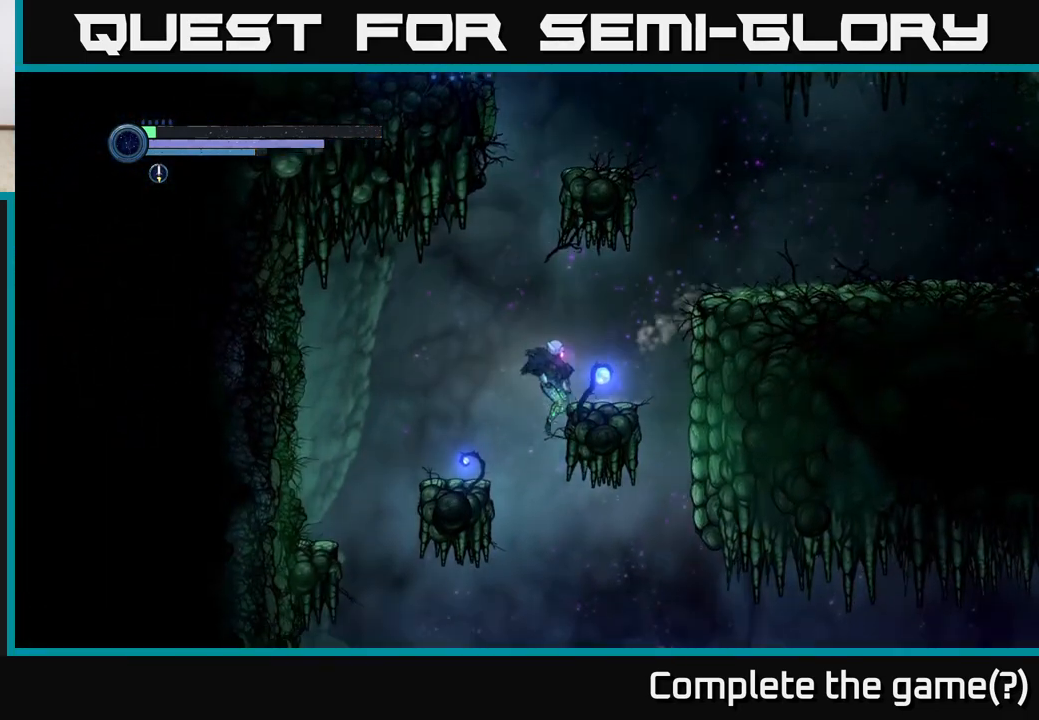
{"buttons": ["A"], "left_stick": "right", "right_stick": "center", "events": [[50, "left_stick", "right"], [483, "A", "down"]]}
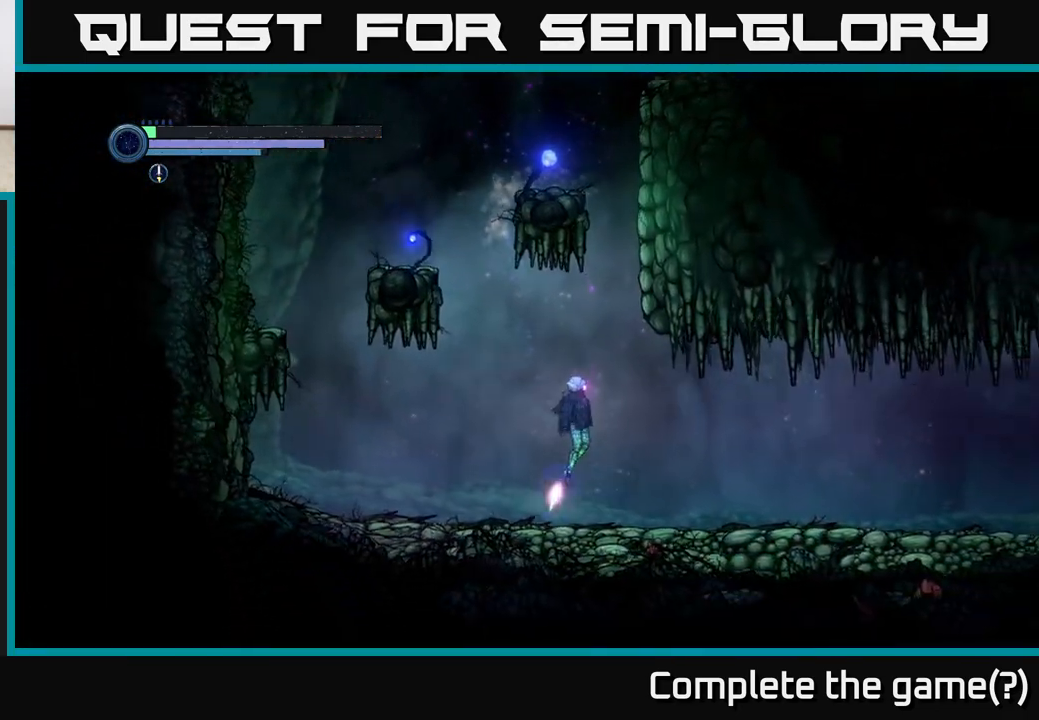
{"buttons": [], "left_stick": "right", "right_stick": "center", "events": [[50, "A", "up"]]}
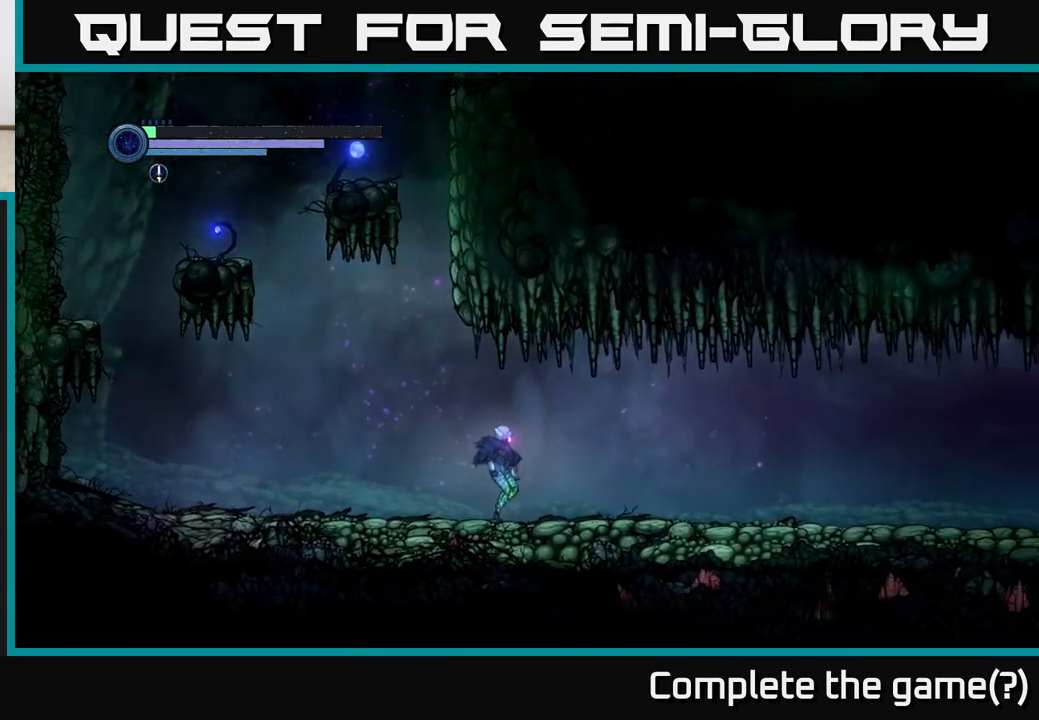
{"buttons": ["R2"], "left_stick": "right", "right_stick": "center", "events": [[17, "R2", "down"], [83, "R1", "down"], [217, "R1", "up"]]}
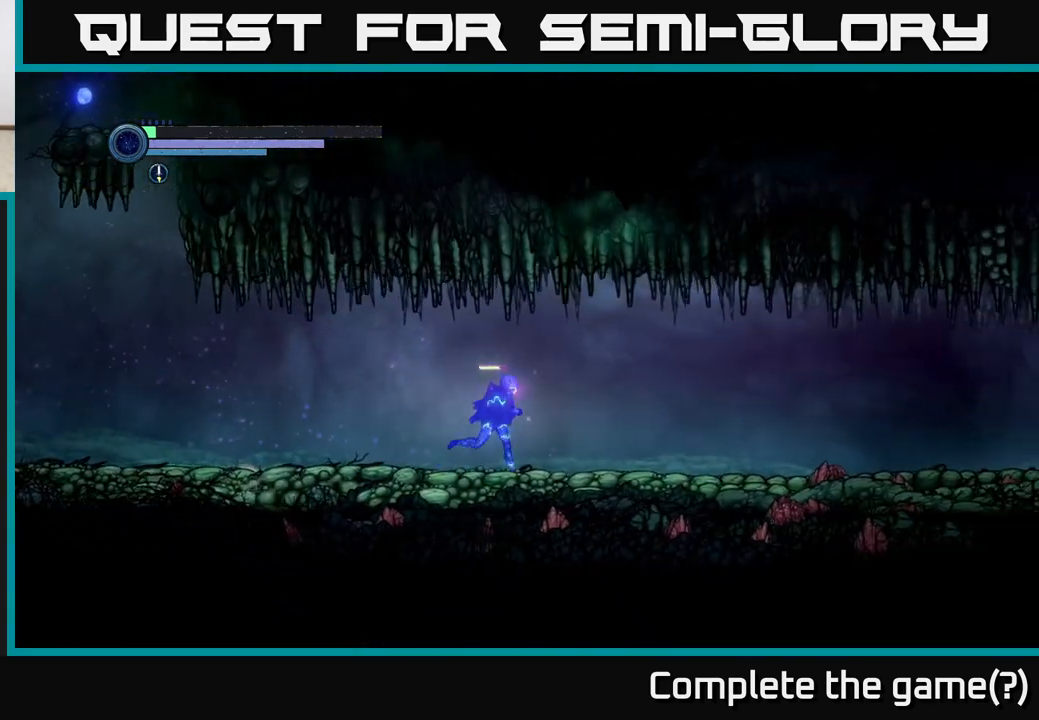
{"buttons": ["R2"], "left_stick": "left", "right_stick": "center", "events": [[333, "left_stick", "left"]]}
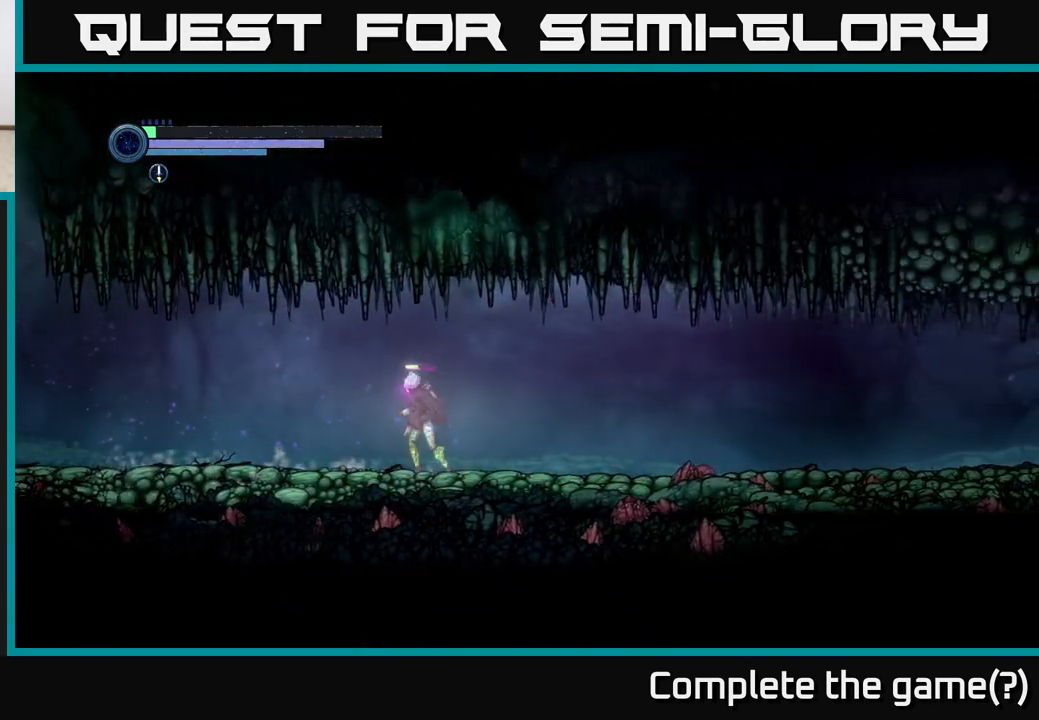
{"buttons": ["R2"], "left_stick": "left", "right_stick": "center", "events": []}
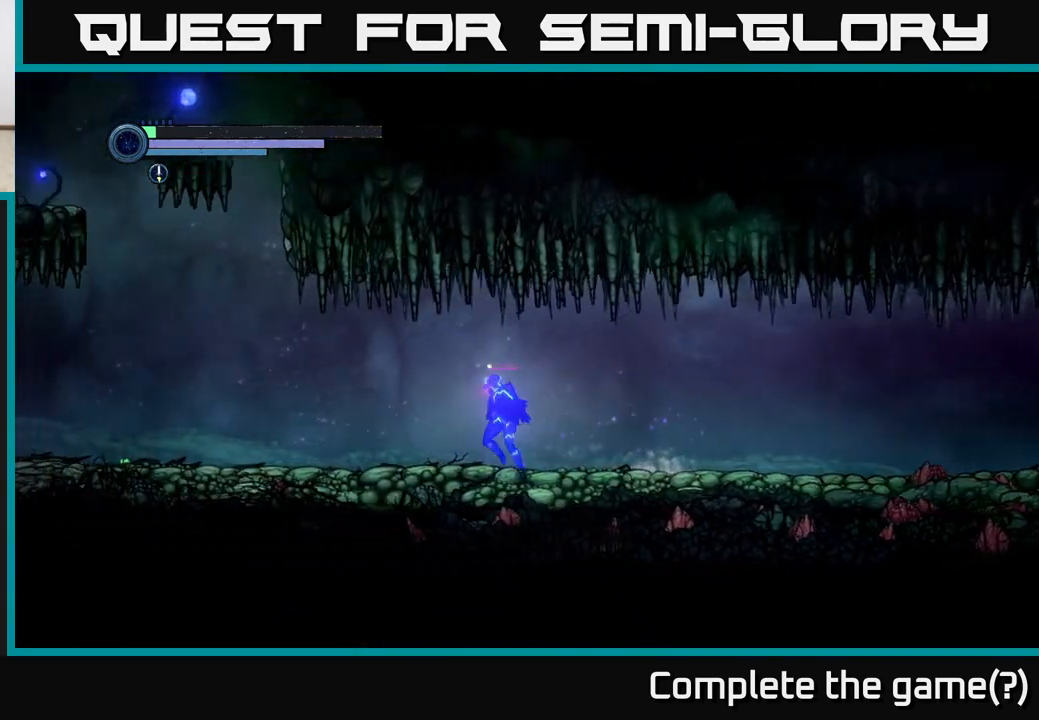
{"buttons": ["R2"], "left_stick": "left", "right_stick": "center", "events": []}
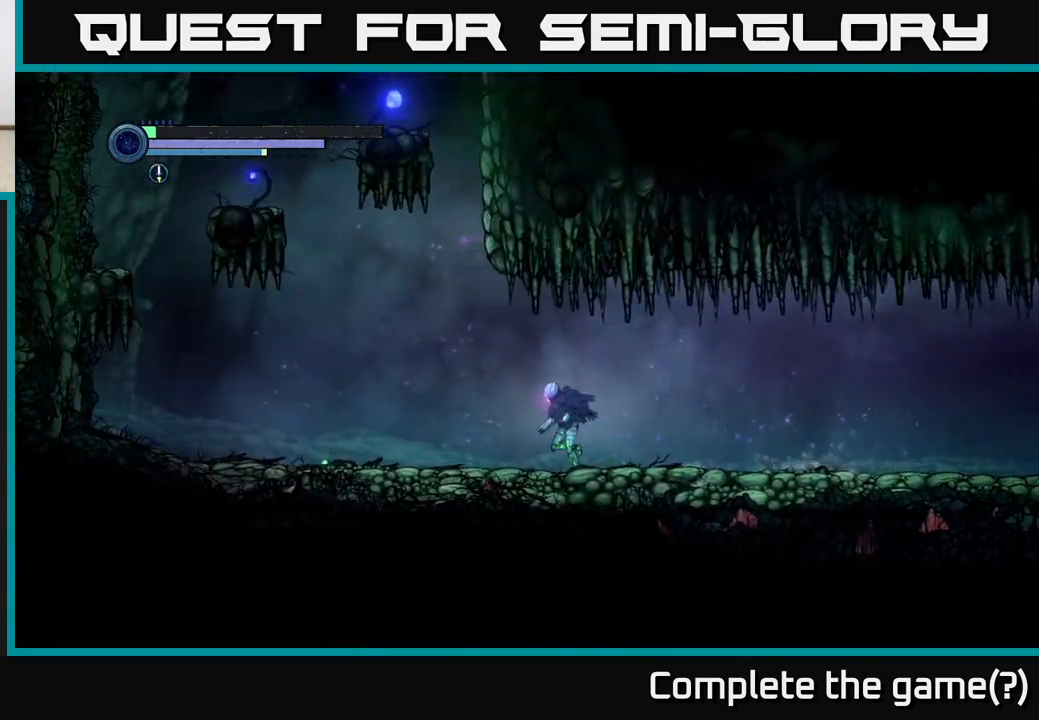
{"buttons": [], "left_stick": "left", "right_stick": "center", "events": [[200, "R2", "up"]]}
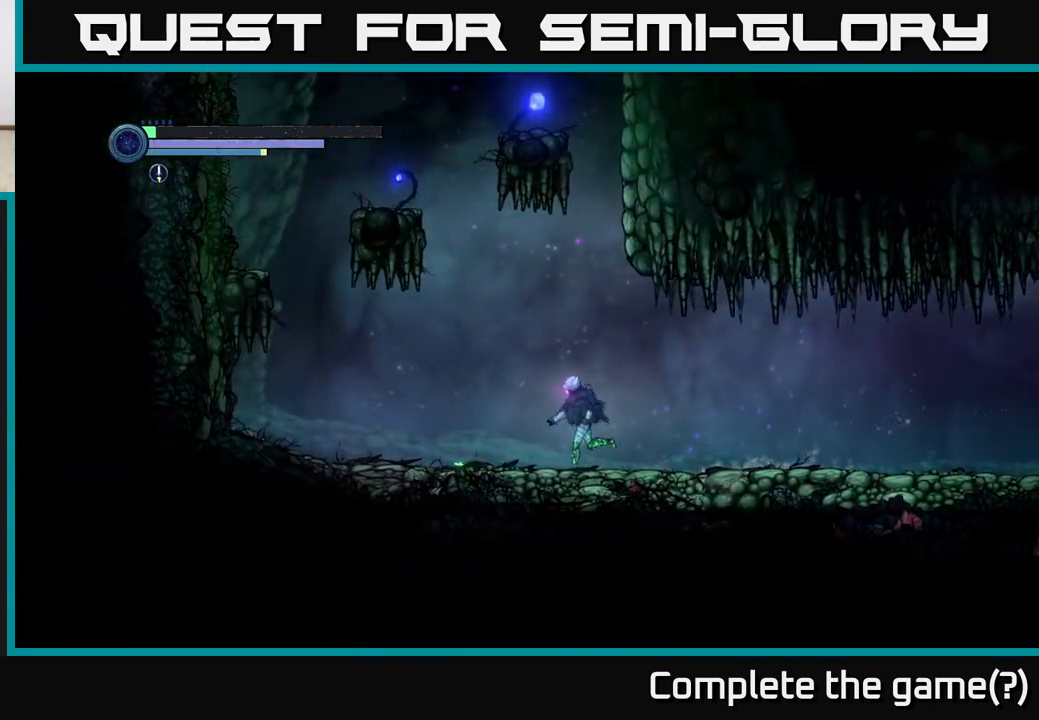
{"buttons": ["L2"], "left_stick": "left", "right_stick": "center", "events": [[133, "L2", "down"], [233, "X", "down"], [350, "X", "up"]]}
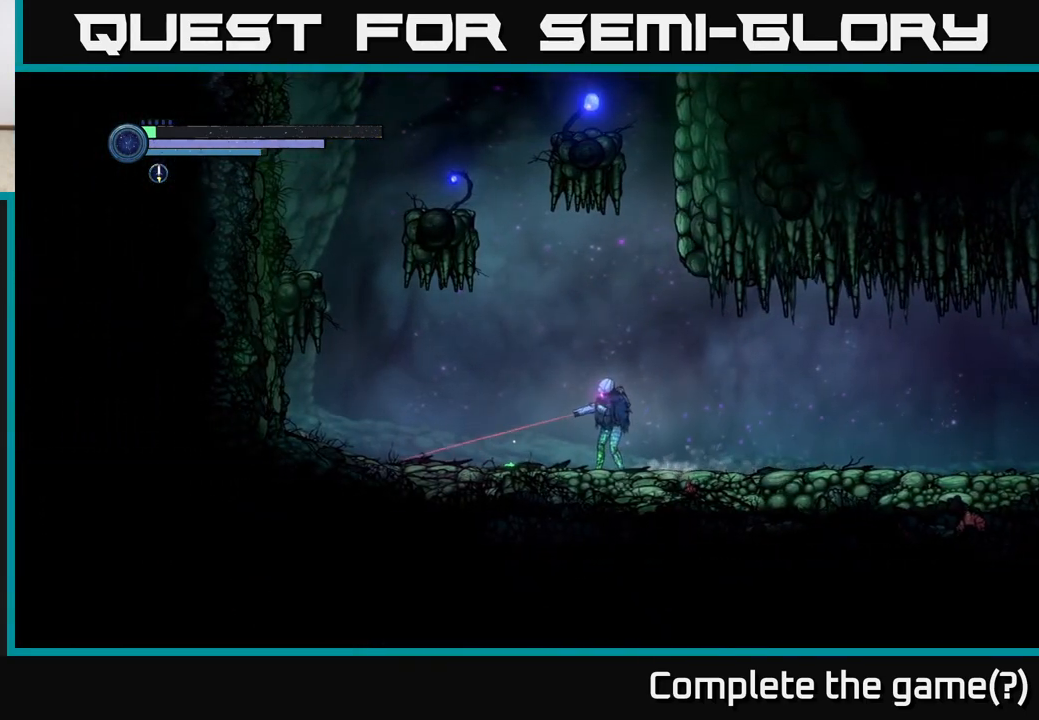
{"buttons": ["L2"], "left_stick": "left", "right_stick": "center", "events": [[33, "X", "down"], [83, "X", "up"], [217, "X", "down"], [283, "X", "up"], [383, "X", "down"], [483, "X", "up"]]}
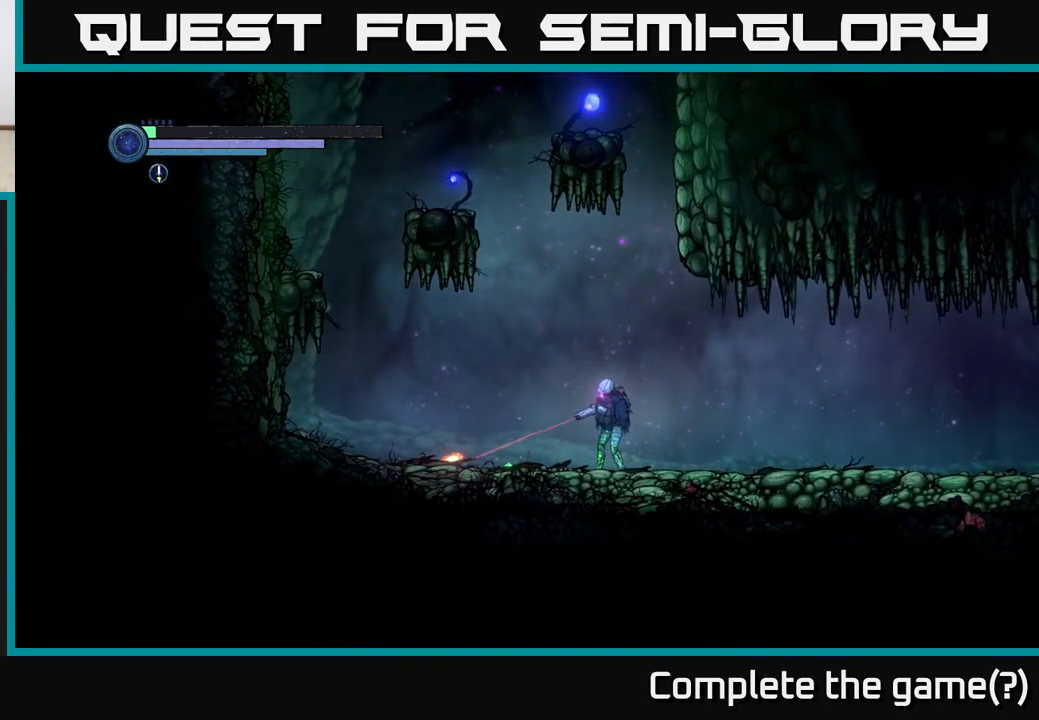
{"buttons": ["R1", "R2"], "left_stick": "right", "right_stick": "center", "events": [[50, "X", "down"], [133, "X", "up"], [217, "L2", "up"], [250, "left_stick", "down"], [333, "left_stick", "right"], [350, "R2", "down"], [467, "R1", "down"]]}
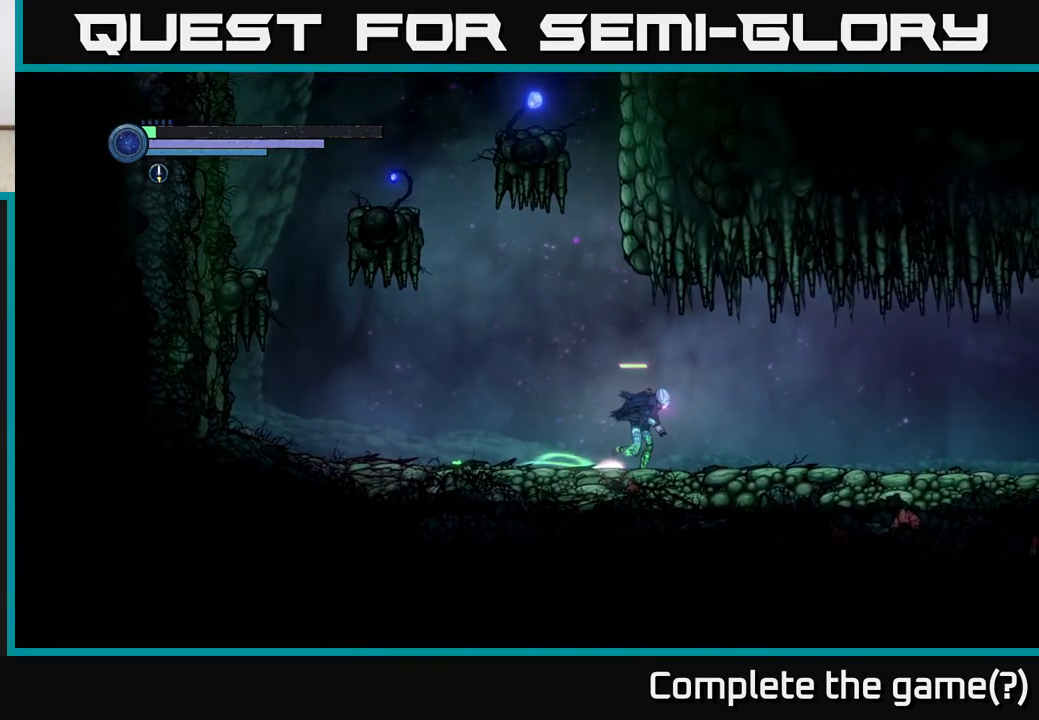
{"buttons": ["R2"], "left_stick": "right", "right_stick": "center", "events": [[167, "R1", "up"]]}
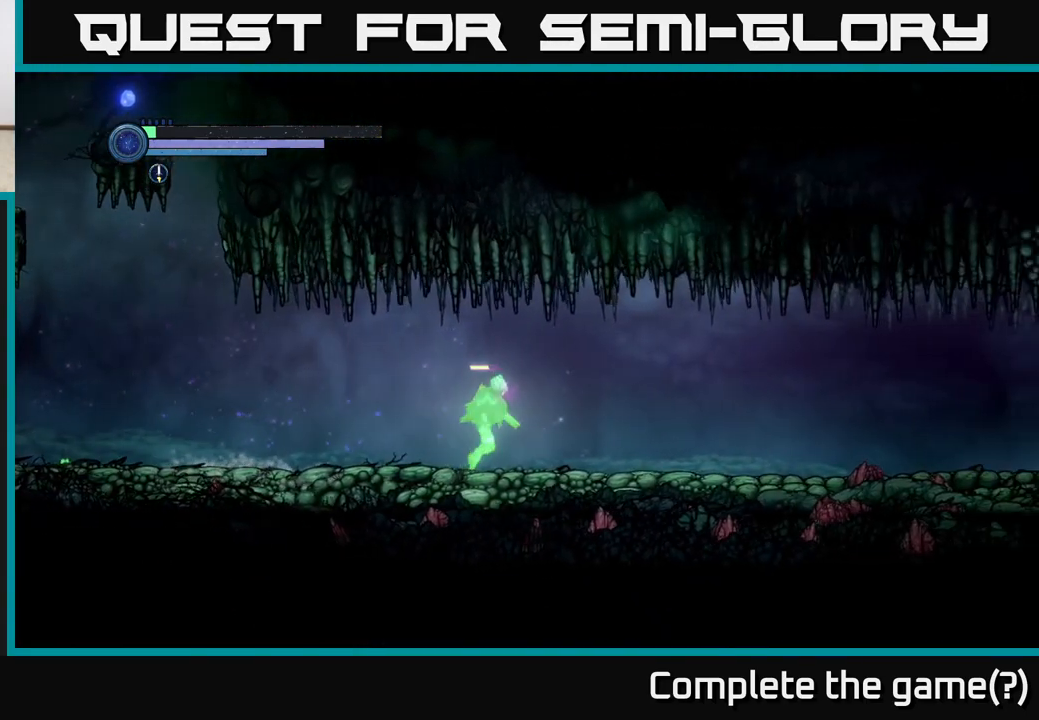
{"buttons": ["R2"], "left_stick": "right", "right_stick": "center", "events": []}
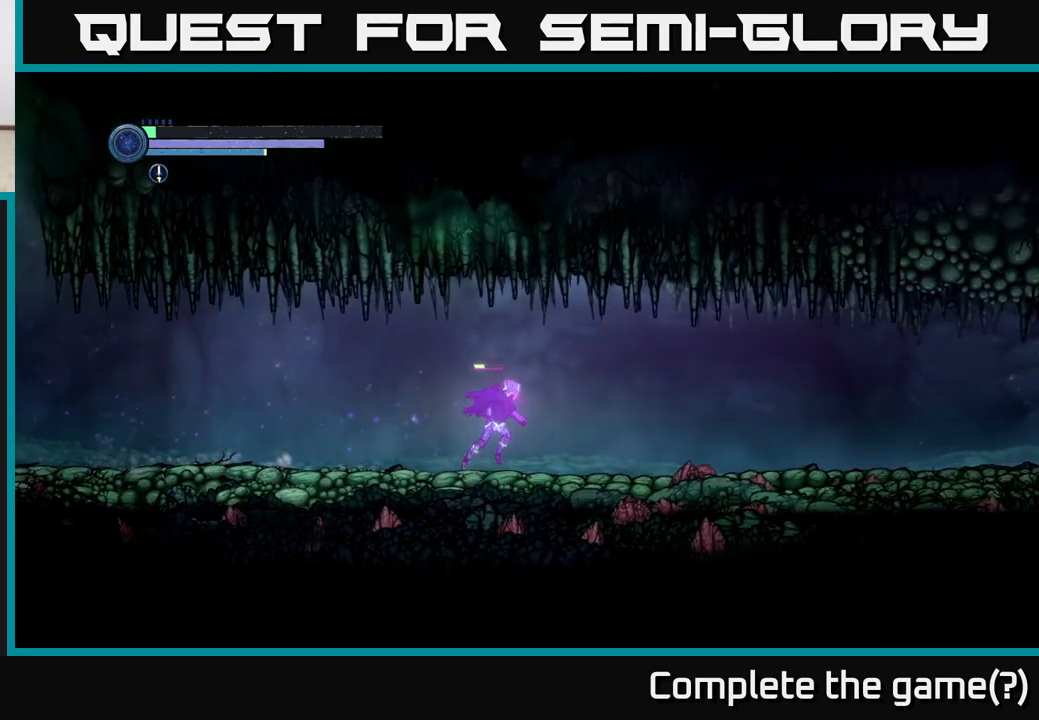
{"buttons": ["R2"], "left_stick": "right", "right_stick": "center", "events": []}